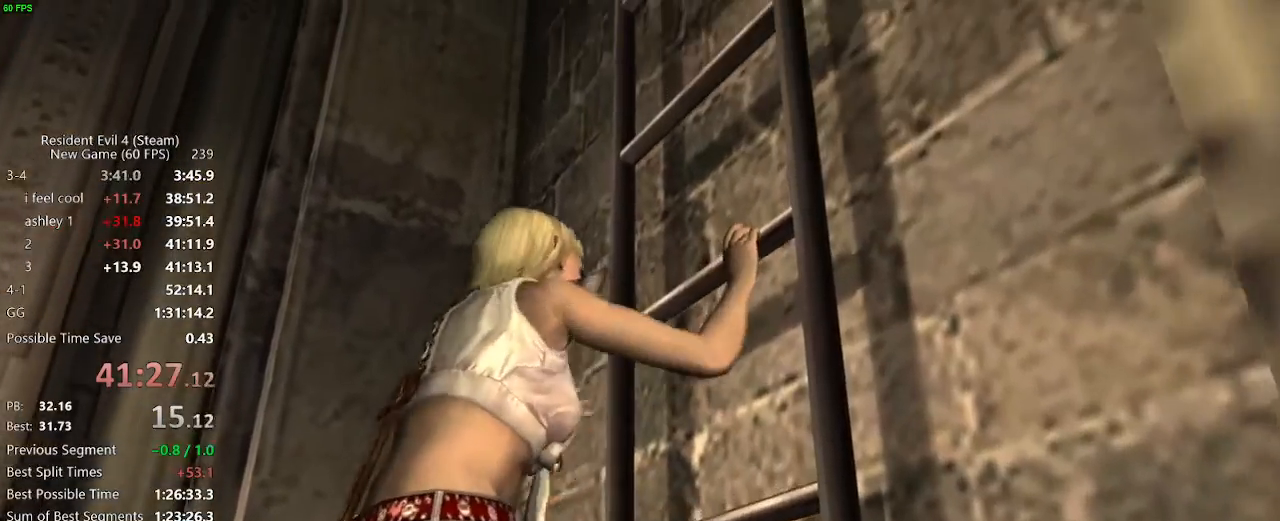
Gameplay with keyboard and mouse; each line is a JSON object with the keys and mouse buttons held at the frame after it. "events" lists presses ("down") and releases ("up") of "a", "backspace", "c", "ctrl_l", "ctrl_r", "d", "e", "f", "g", "q", "r", "return", "s", "shift_r", "space", "tab", "v", "w", "x", "z", "mouse_left", "mouse_wheel" and "mouse_right" between this image and that frame as [ms after this image, input, new state], when the widget could be followed in between. "mouse_left", "mouse_wheel", "mouse_right" = the "left", "wheel", "right" buttons of the "mouse" list. No other keys are recorded. "wheel" means that the mouse wheel is clicked or scrolled. Not read: mouse_move.
{"keys": ["w"], "mouse": [], "events": [[400, "w", "down"]]}
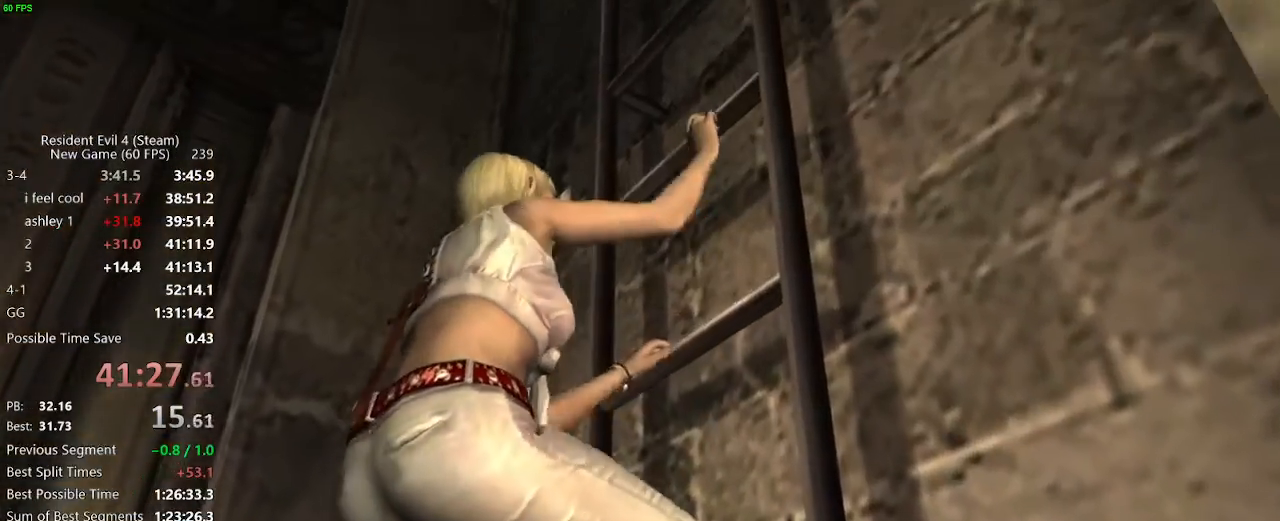
{"keys": ["w"], "mouse": [], "events": []}
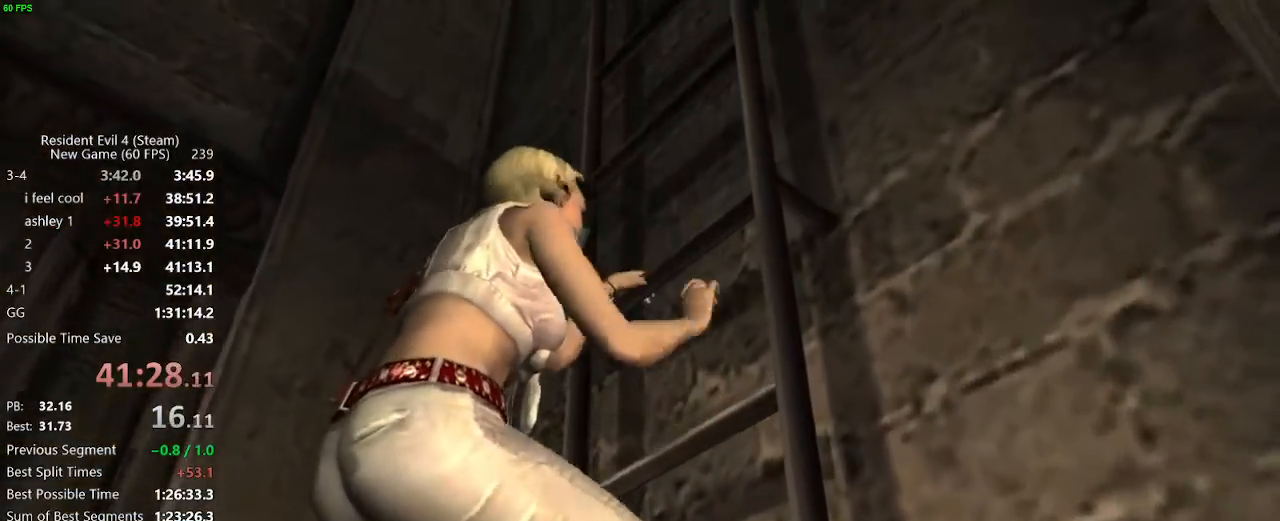
{"keys": ["w"], "mouse": [], "events": []}
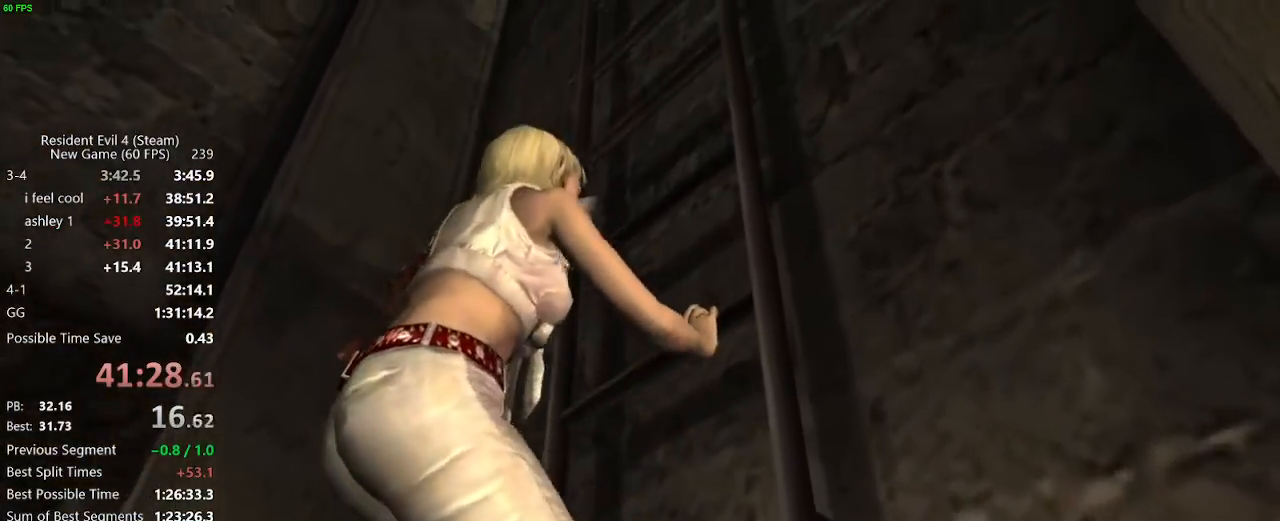
{"keys": ["w"], "mouse": [], "events": []}
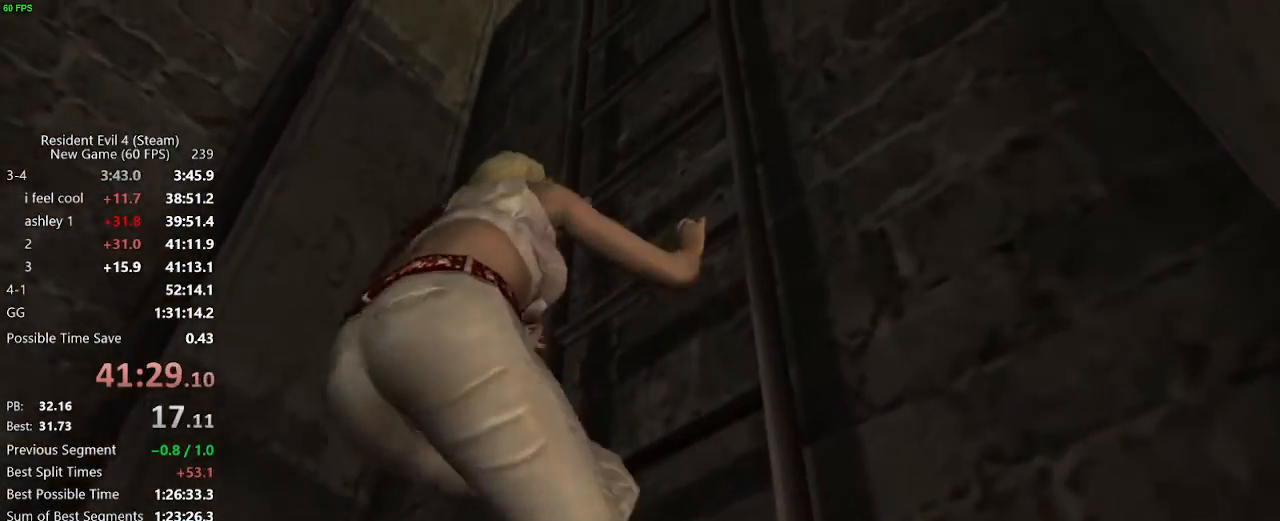
{"keys": ["w"], "mouse": [], "events": []}
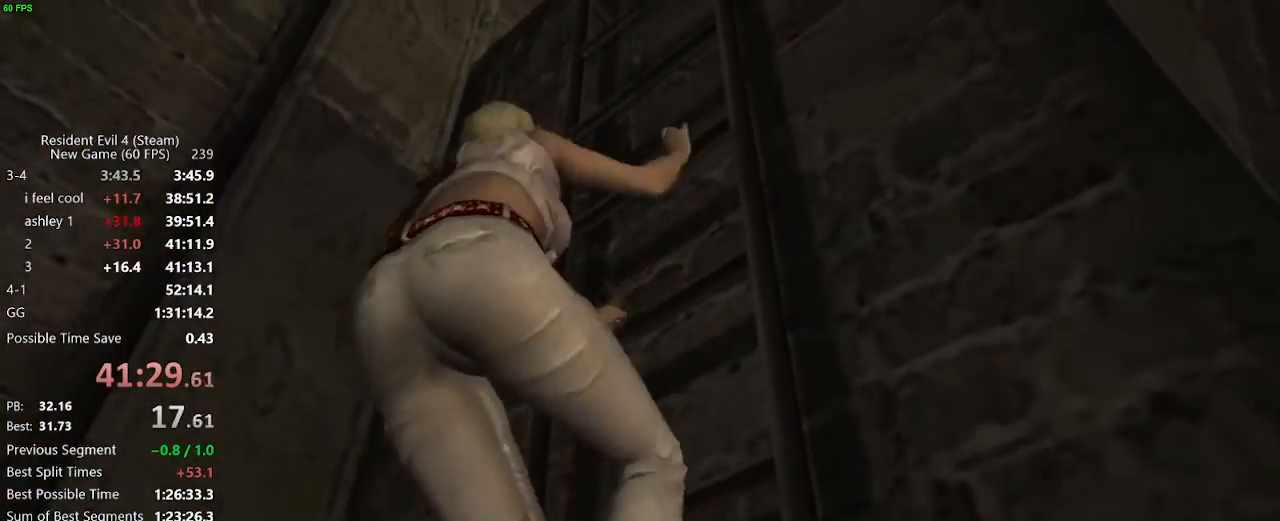
{"keys": ["a", "w"], "mouse": [], "events": [[100, "a", "down"]]}
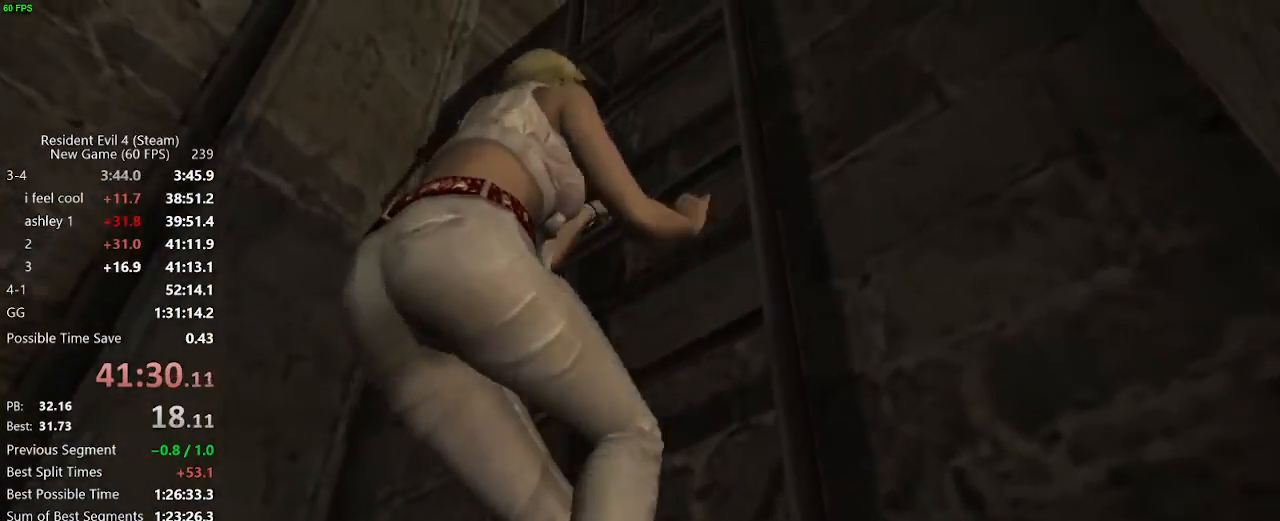
{"keys": ["a", "w"], "mouse": [], "events": []}
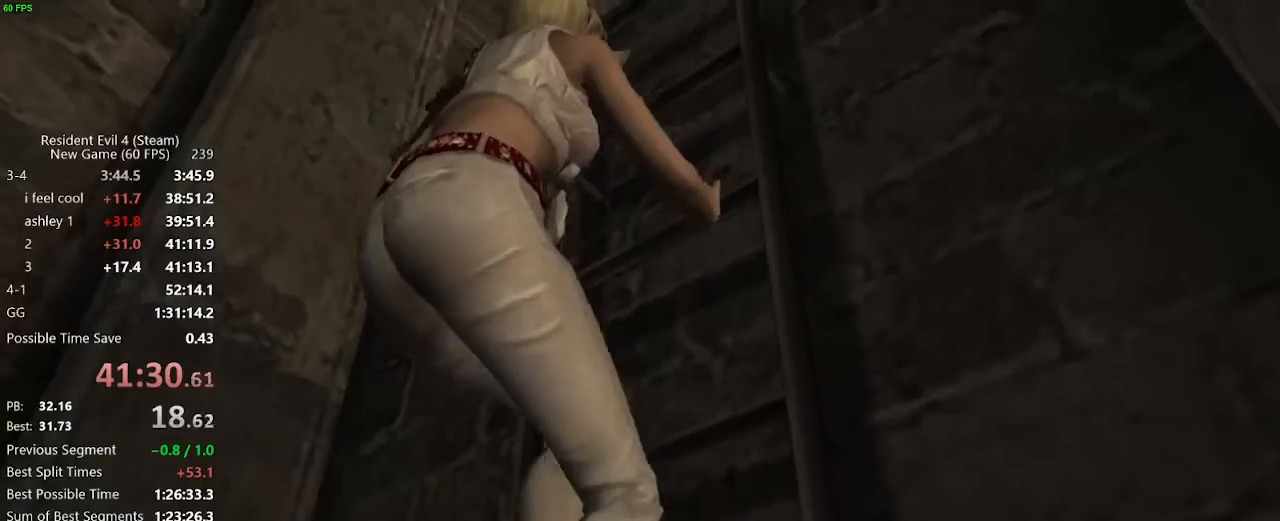
{"keys": ["a", "w"], "mouse": [], "events": []}
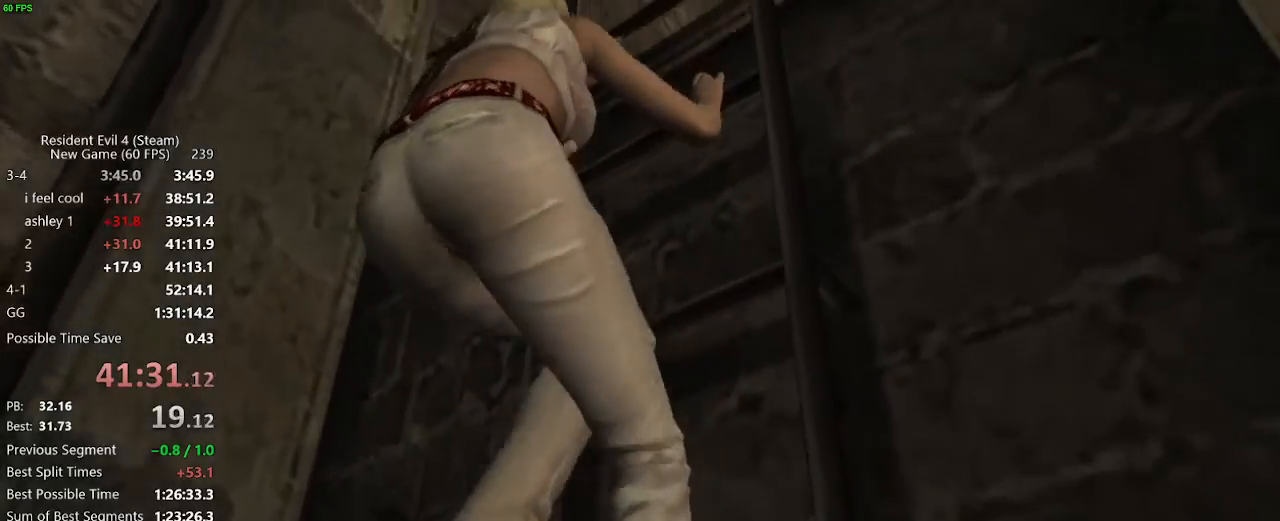
{"keys": ["a", "w"], "mouse": [], "events": []}
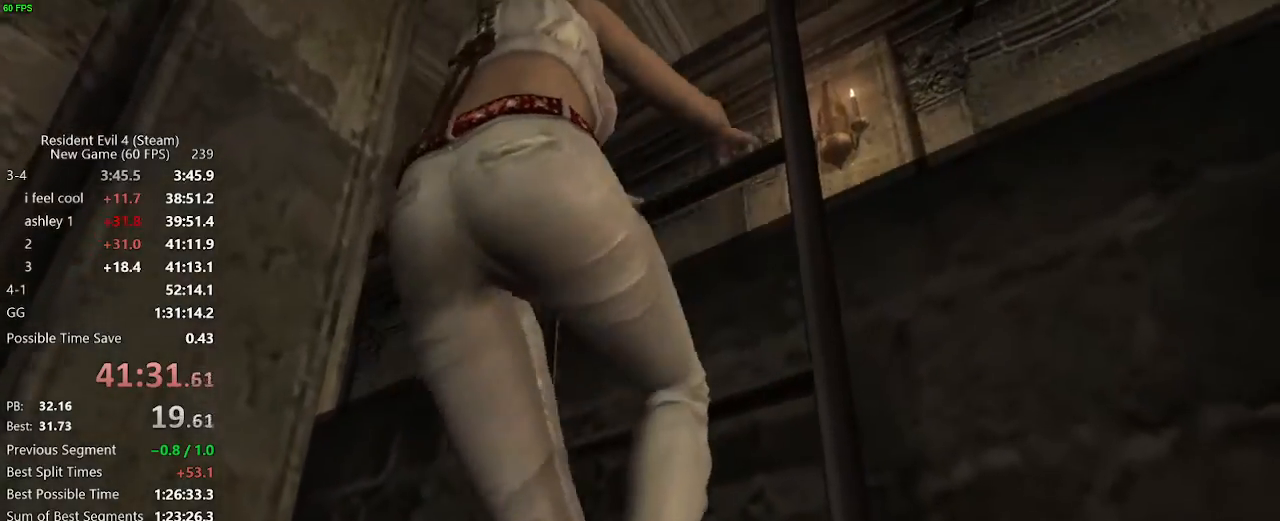
{"keys": ["a", "w"], "mouse": [], "events": []}
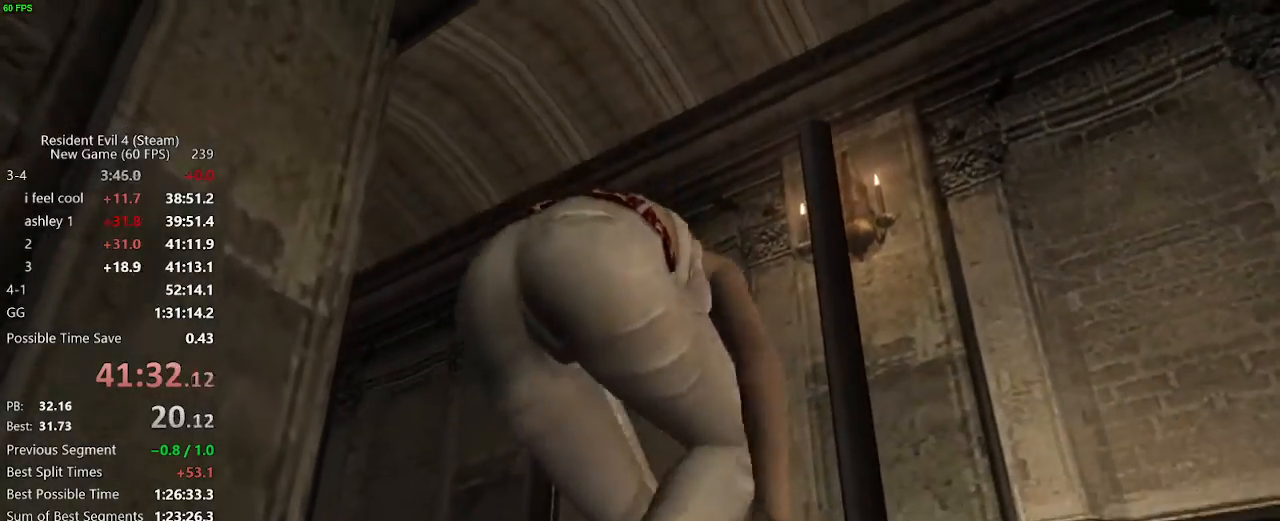
{"keys": ["a"], "mouse": [], "events": [[233, "w", "up"]]}
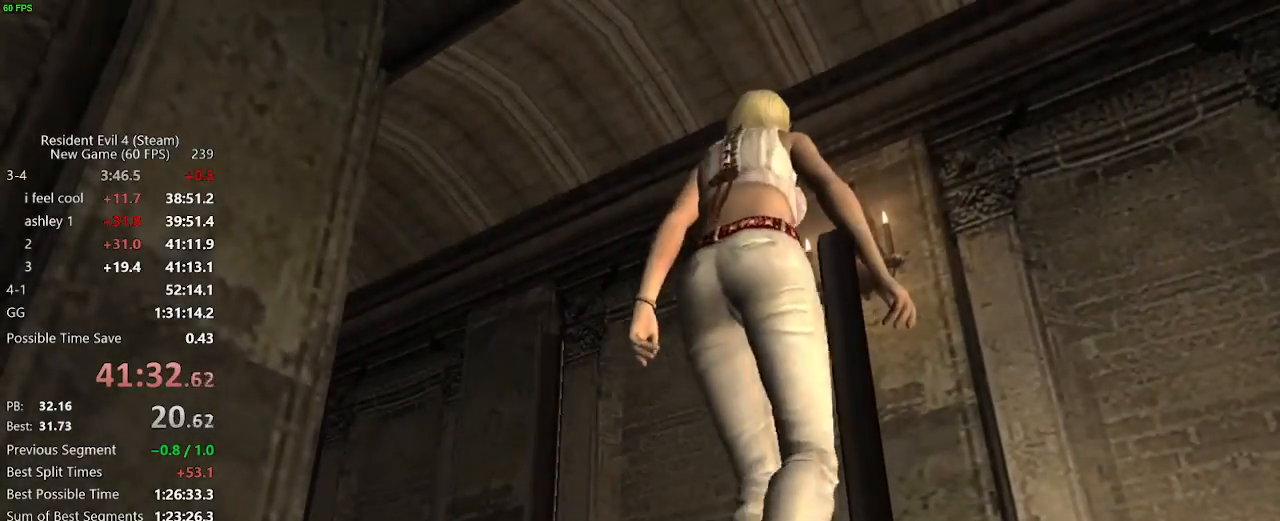
{"keys": ["a", "w"], "mouse": [], "events": [[367, "w", "down"]]}
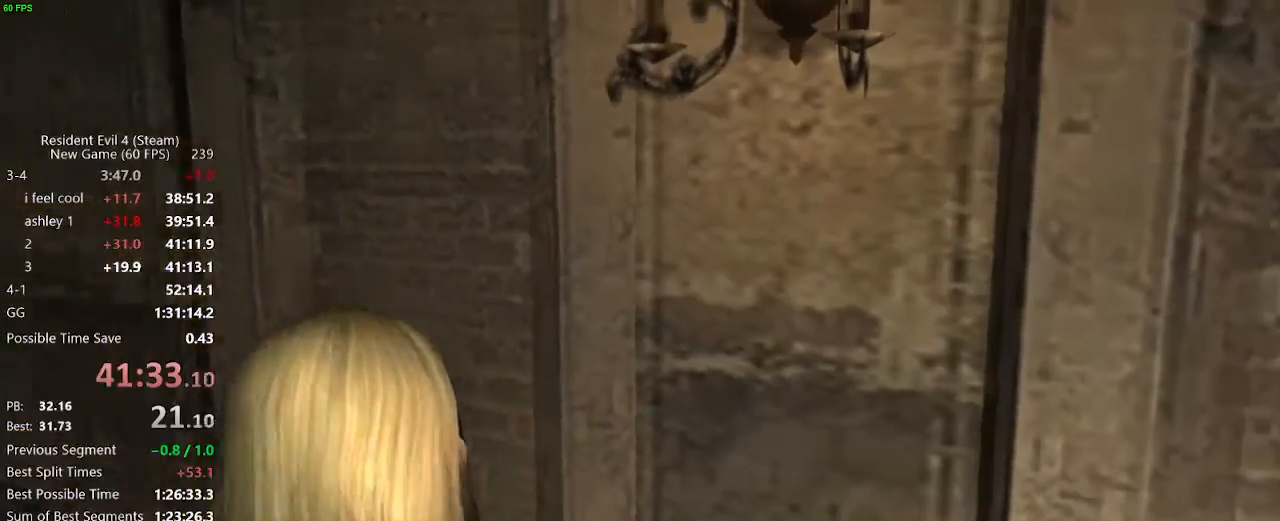
{"keys": ["a", "w"], "mouse": [], "events": []}
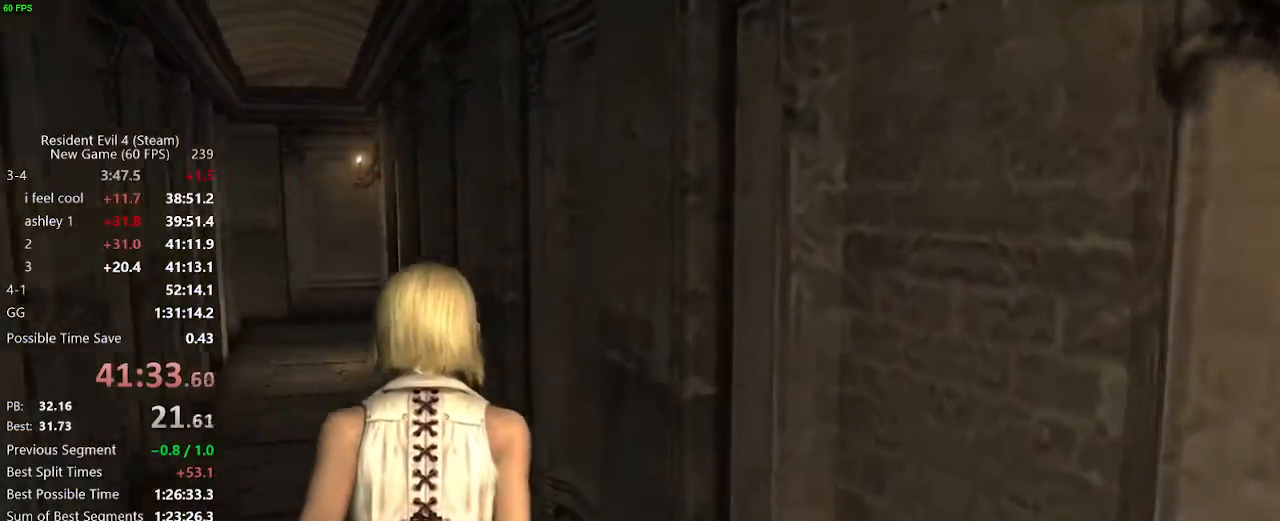
{"keys": ["w"], "mouse": [], "events": [[183, "a", "up"]]}
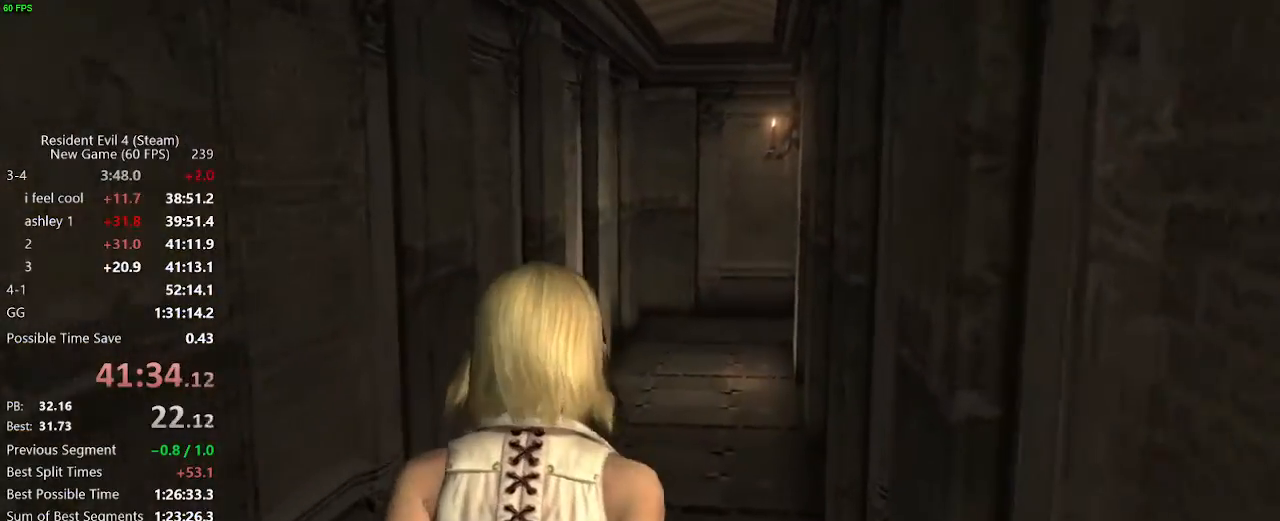
{"keys": ["w"], "mouse": [], "events": []}
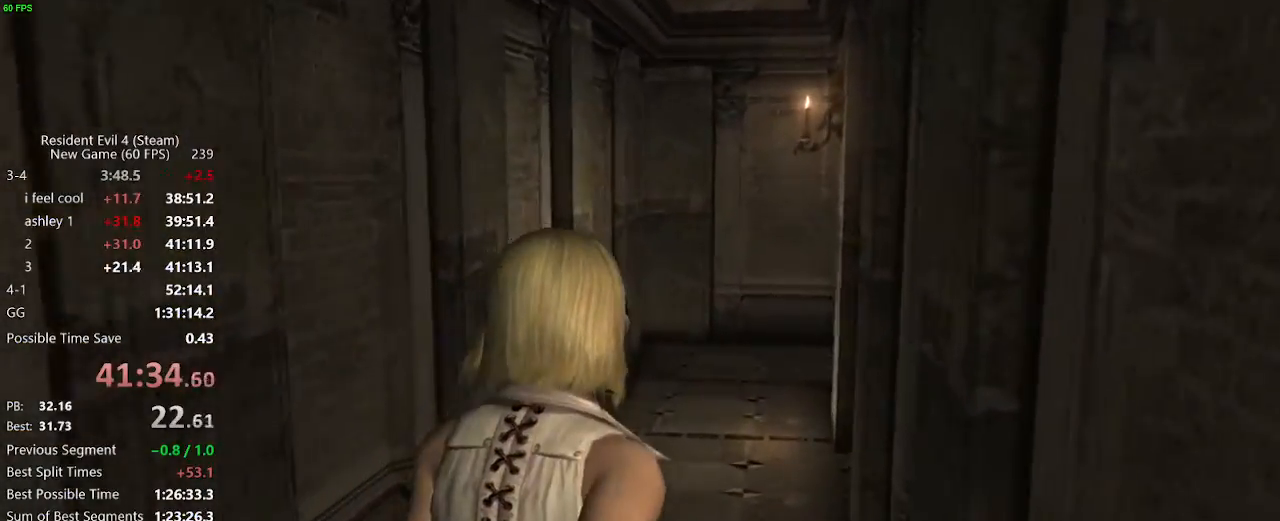
{"keys": ["w"], "mouse": [], "events": []}
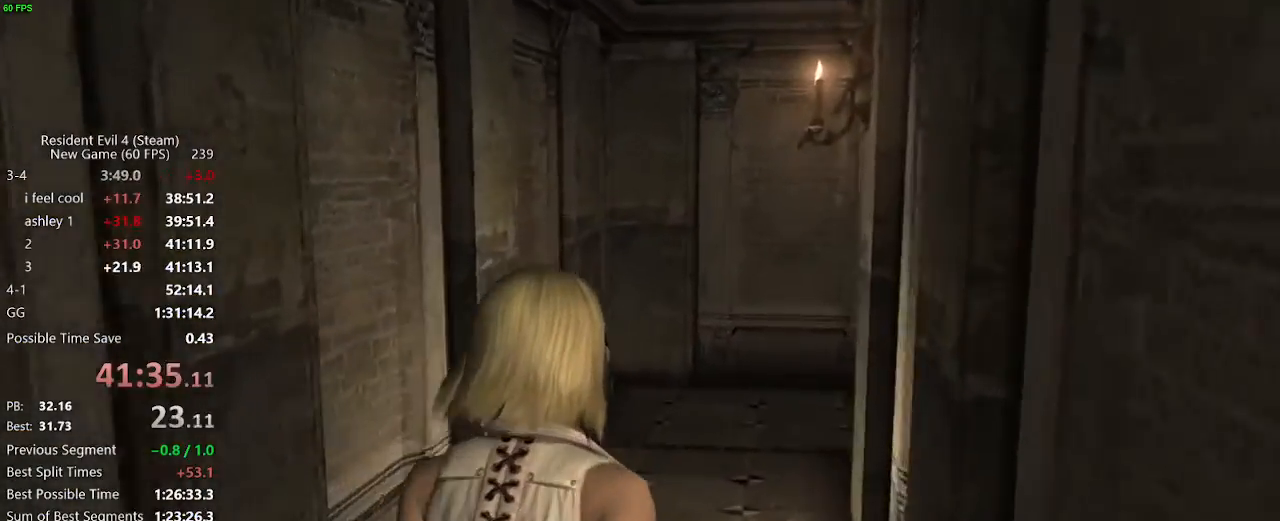
{"keys": ["w"], "mouse": [], "events": []}
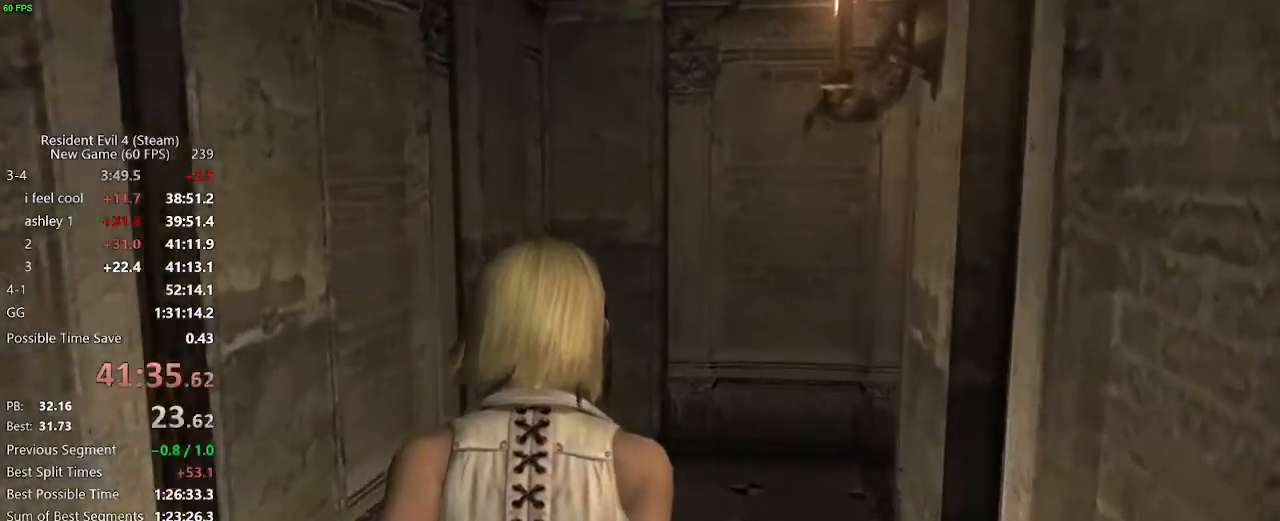
{"keys": ["d", "w"], "mouse": [], "events": [[200, "d", "down"]]}
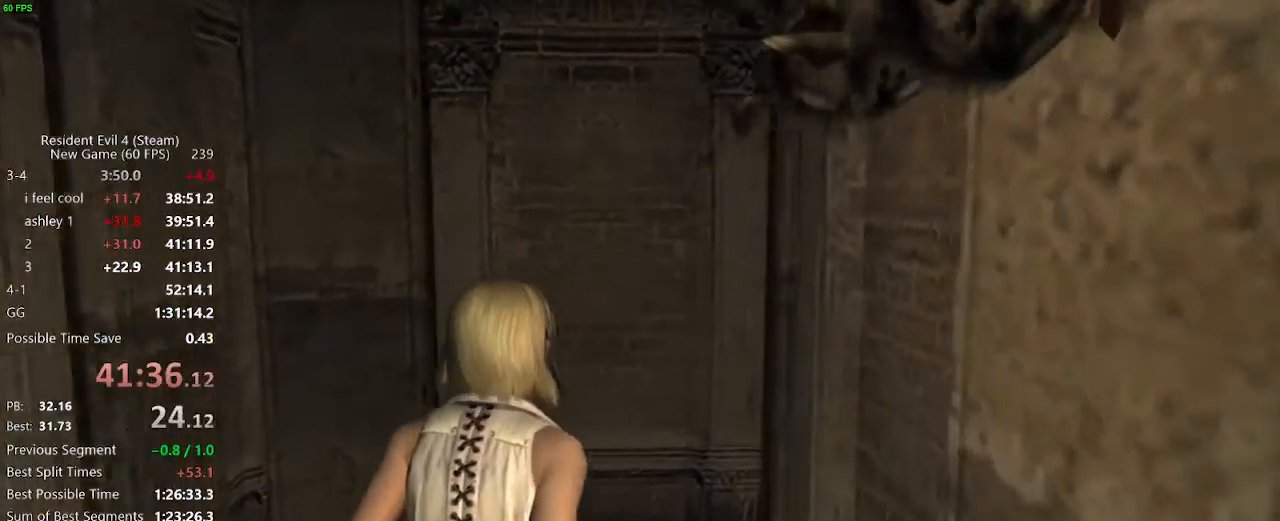
{"keys": ["d", "w"], "mouse": [], "events": []}
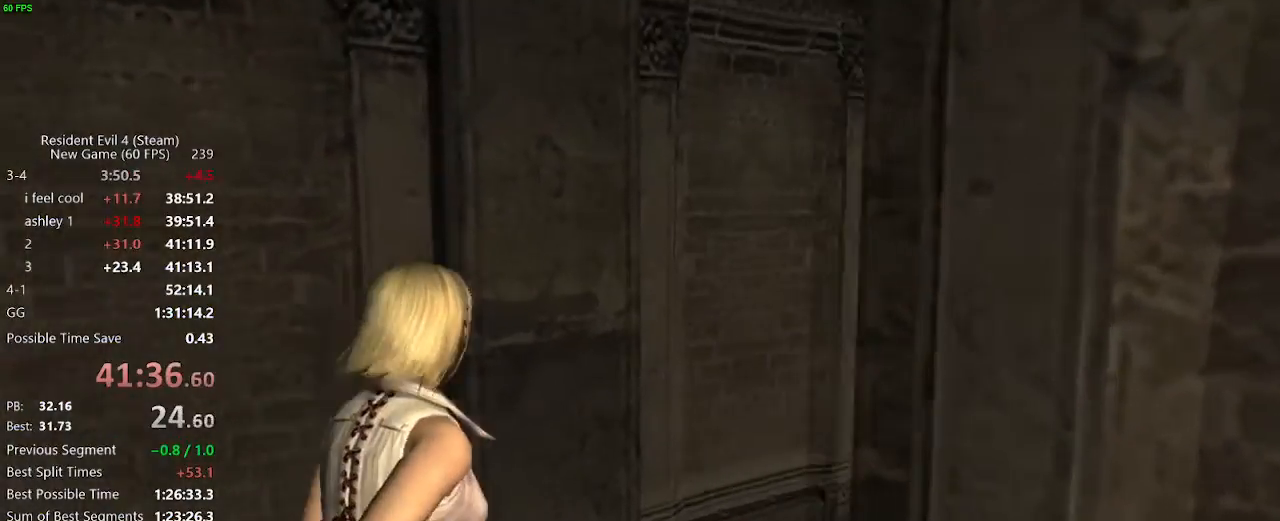
{"keys": ["w"], "mouse": [], "events": [[333, "d", "up"]]}
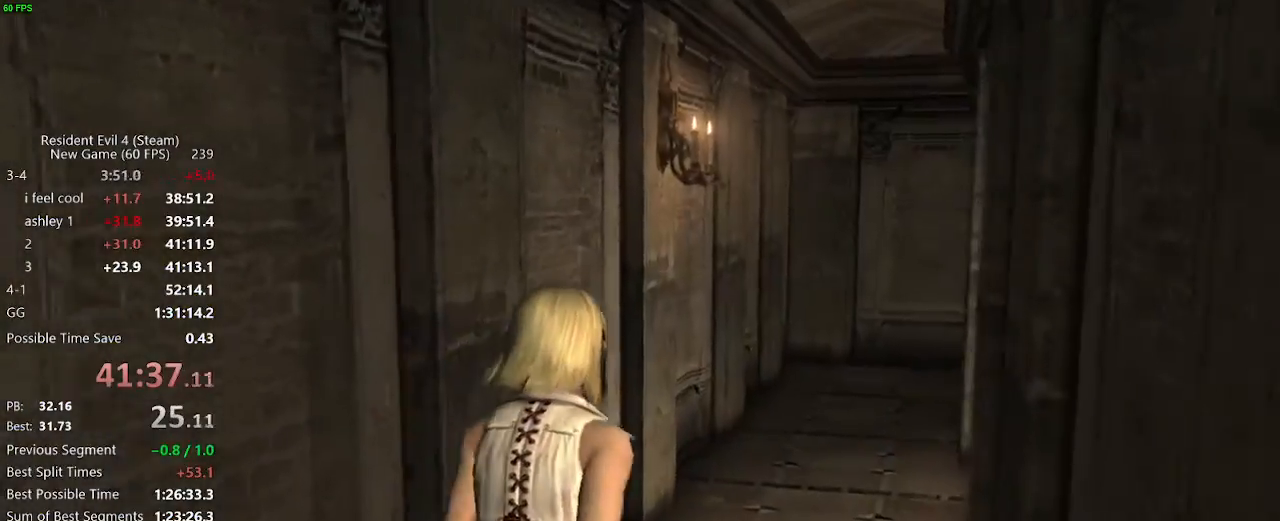
{"keys": ["w"], "mouse": [], "events": [[100, "d", "down"], [150, "d", "up"]]}
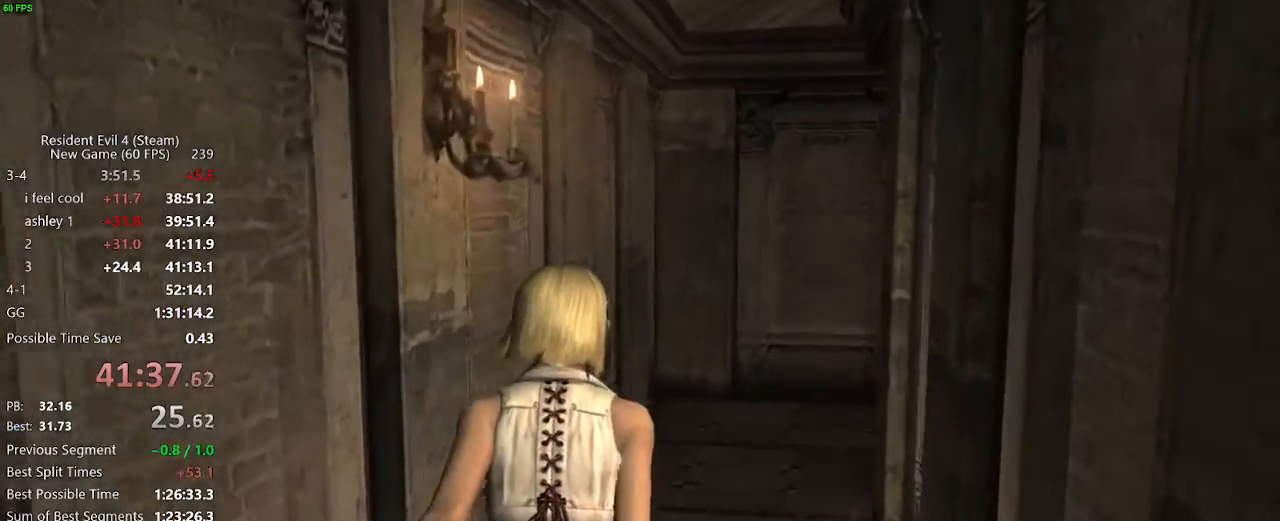
{"keys": ["w"], "mouse": [], "events": []}
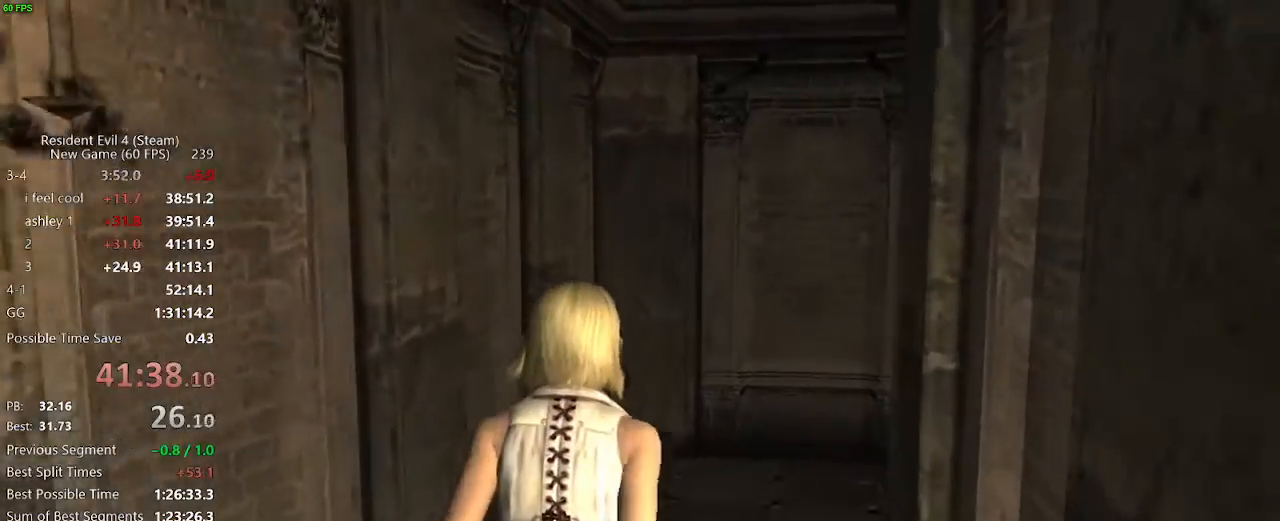
{"keys": ["d", "w"], "mouse": [], "events": [[367, "d", "down"], [417, "d", "up"], [467, "d", "down"]]}
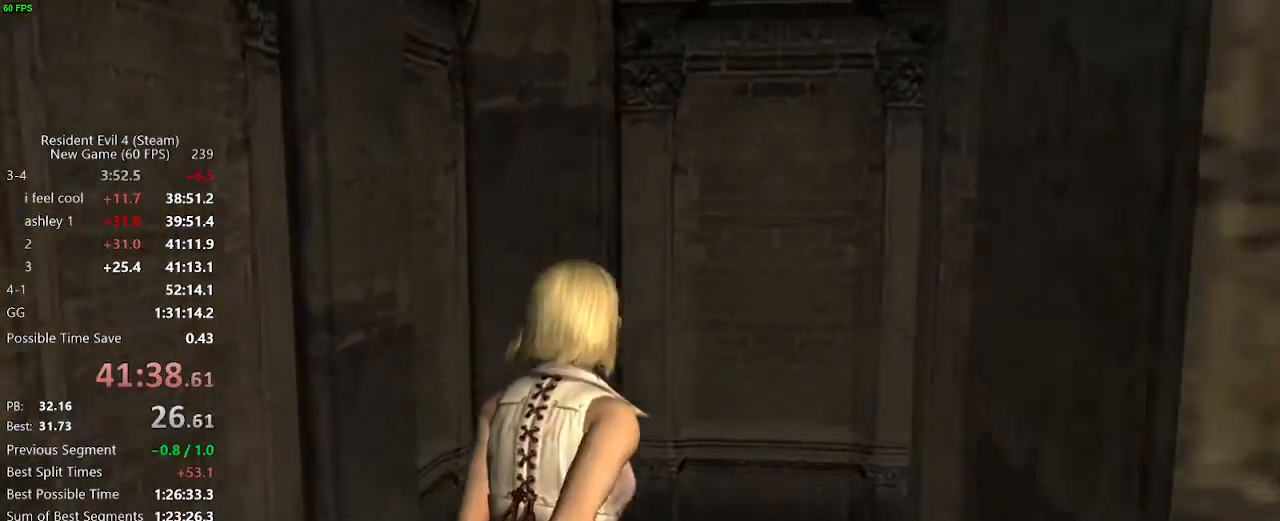
{"keys": ["d", "w"], "mouse": [], "events": []}
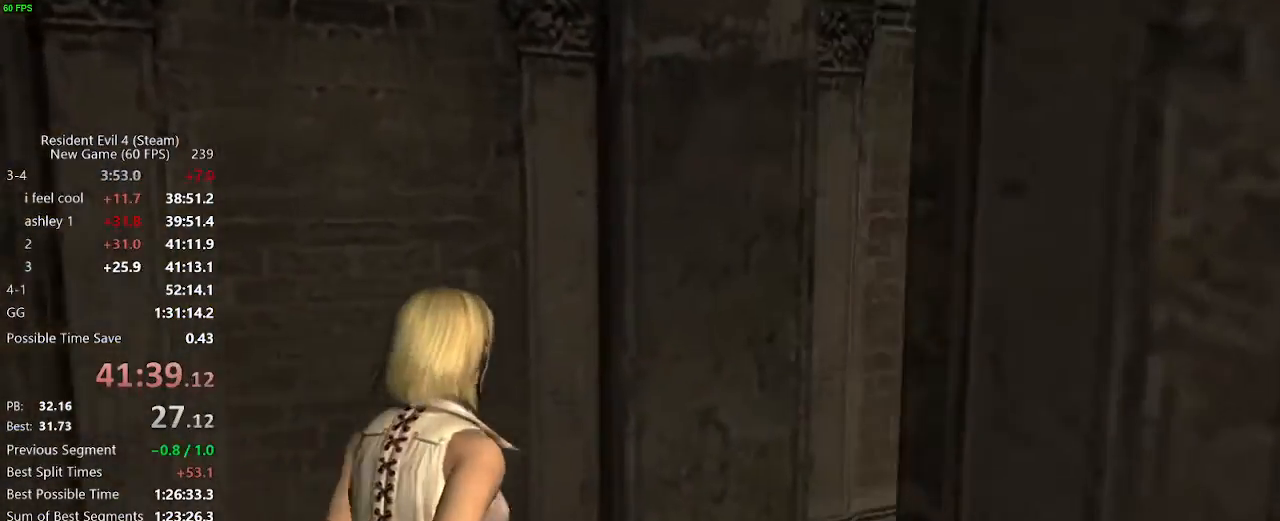
{"keys": ["d", "w"], "mouse": [], "events": []}